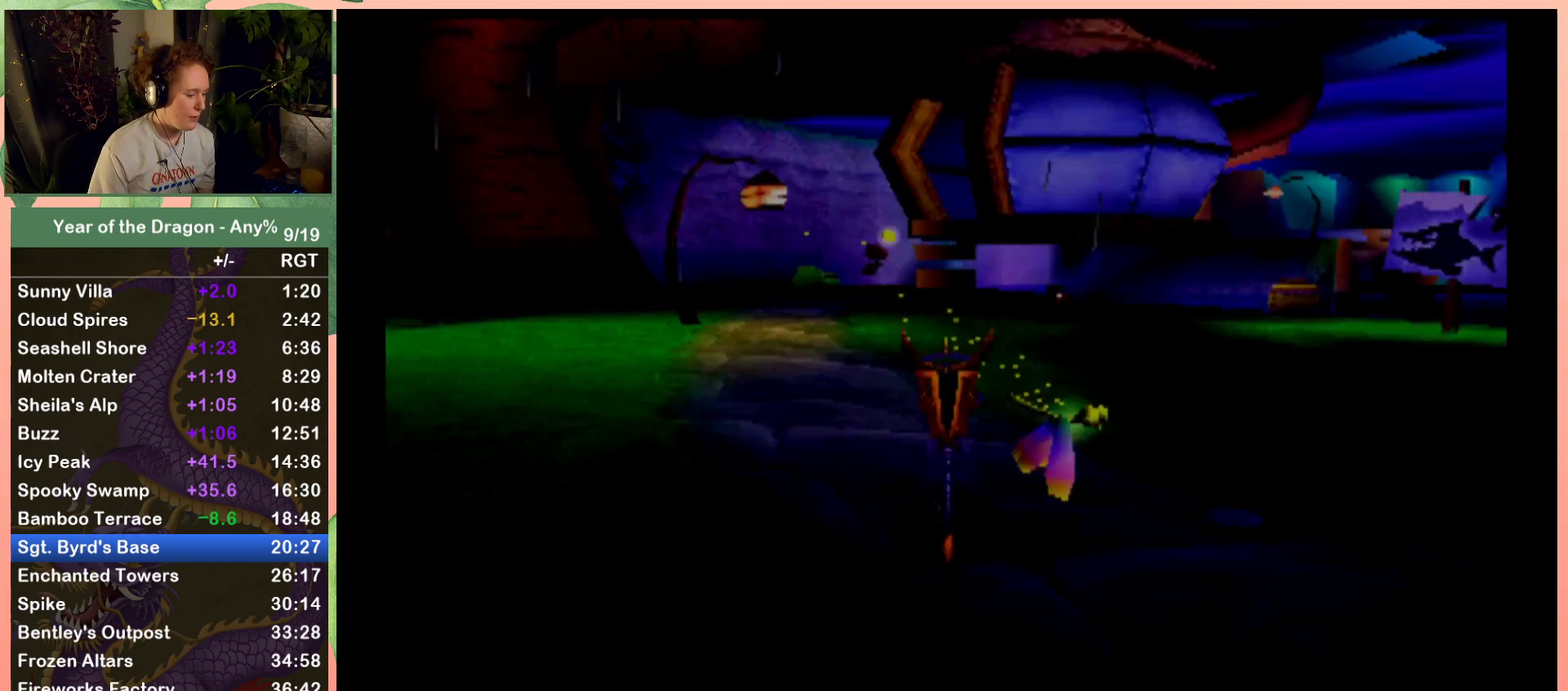
Gameplay with a controller (Xbox layout); each line is a JSON object with the inputs held at the frame after it. "events" lists button and stick changes between this image and that frame as [ms after this image, input, new state], when the widget could be followed in between. This document gives stick clicks only as held states, not as events.
{"buttons": ["X"], "left_stick": "center", "right_stick": "center", "events": [[67, "A", "down"], [134, "A", "up"], [234, "A", "down"], [334, "A", "up"], [467, "X", "down"]]}
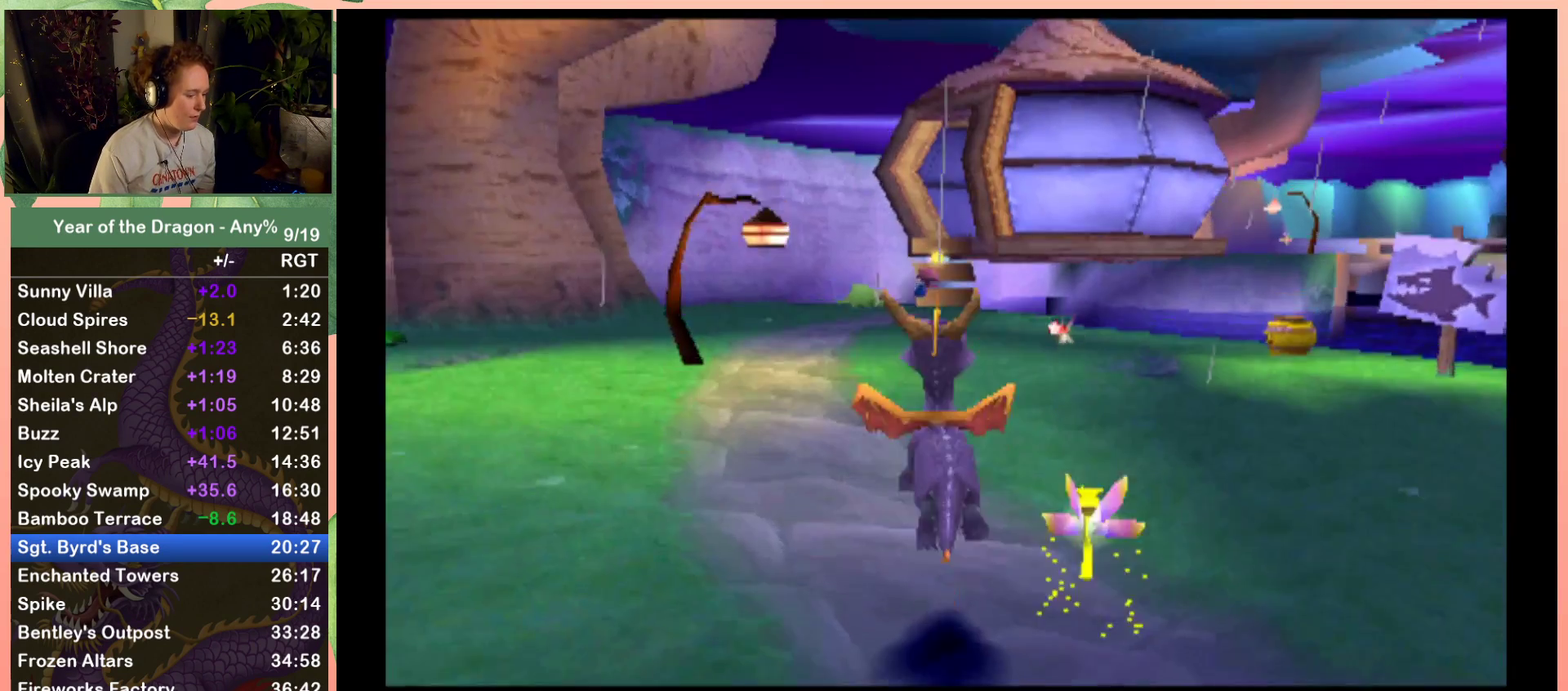
{"buttons": ["X", "DPAD_LEFT"], "left_stick": "center", "right_stick": "center", "events": [[400, "DPAD_LEFT", "down"]]}
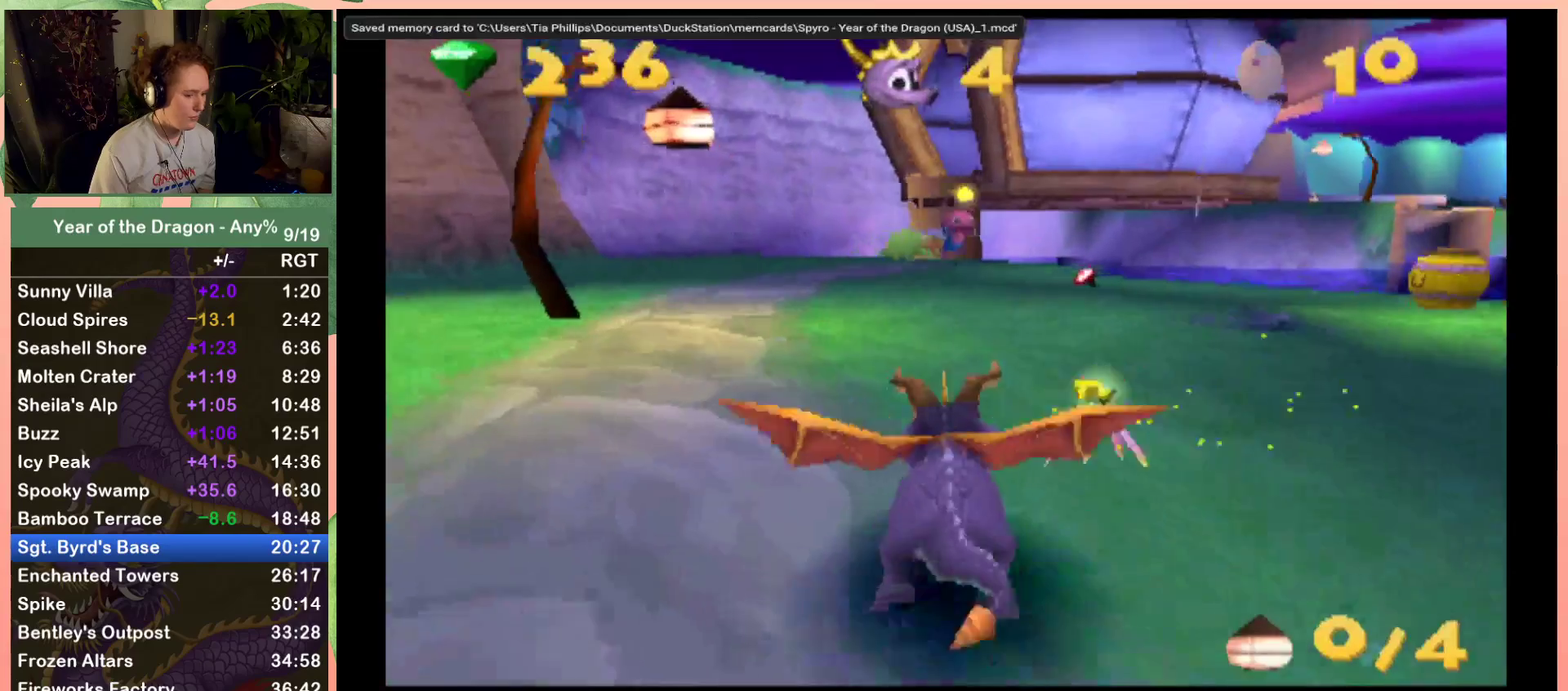
{"buttons": ["X"], "left_stick": "center", "right_stick": "center", "events": [[34, "DPAD_LEFT", "up"]]}
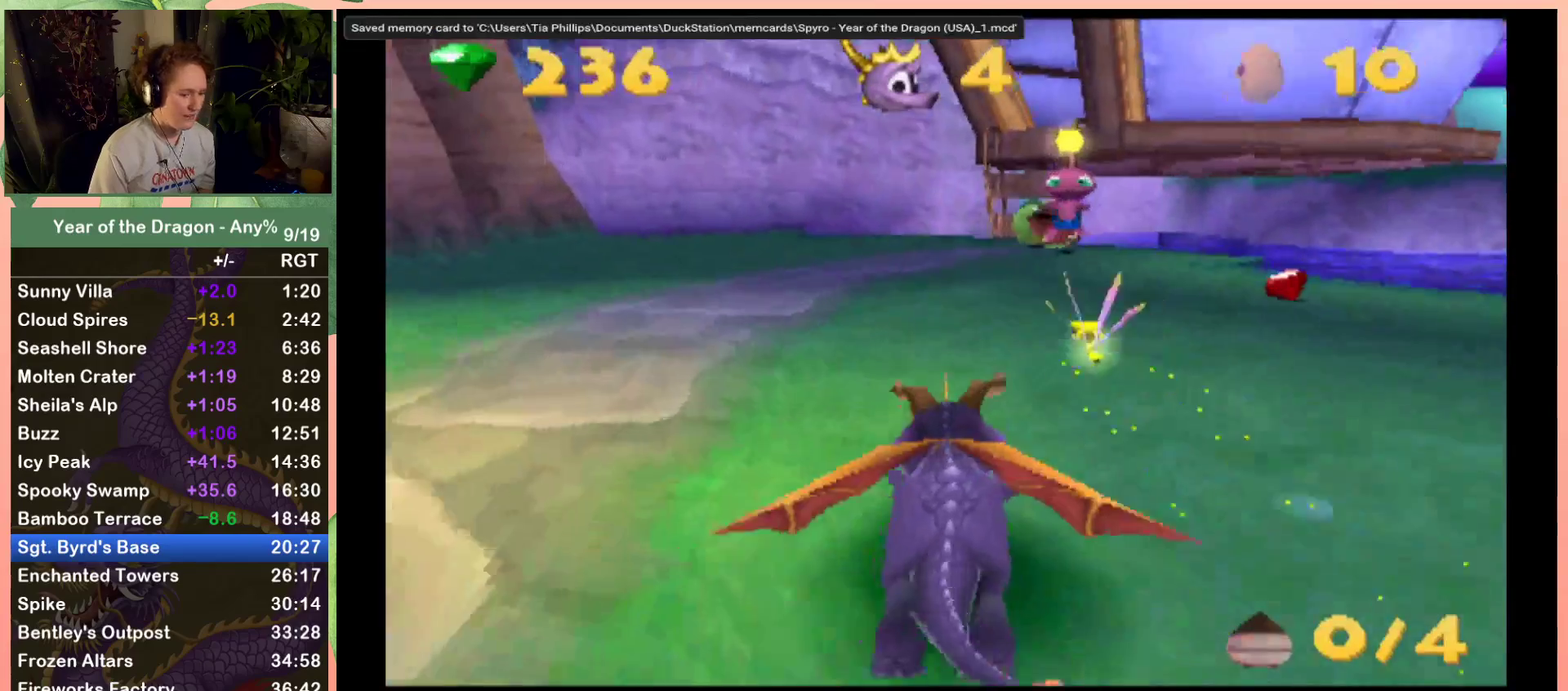
{"buttons": ["X", "DPAD_RIGHT"], "left_stick": "center", "right_stick": "center", "events": [[133, "DPAD_LEFT", "down"], [233, "DPAD_LEFT", "up"], [500, "DPAD_RIGHT", "down"]]}
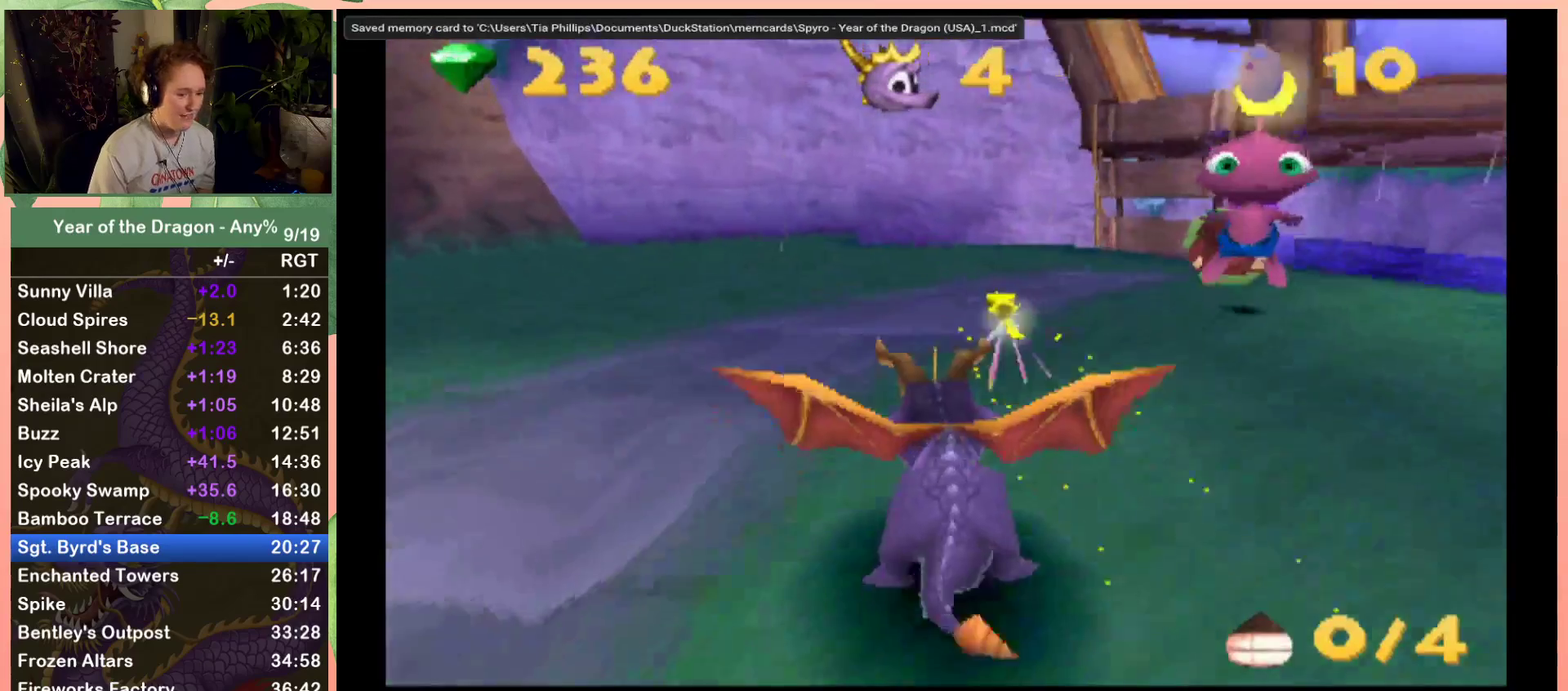
{"buttons": ["X"], "left_stick": "center", "right_stick": "center", "events": [[134, "DPAD_RIGHT", "up"], [334, "DPAD_RIGHT", "down"], [467, "DPAD_RIGHT", "up"]]}
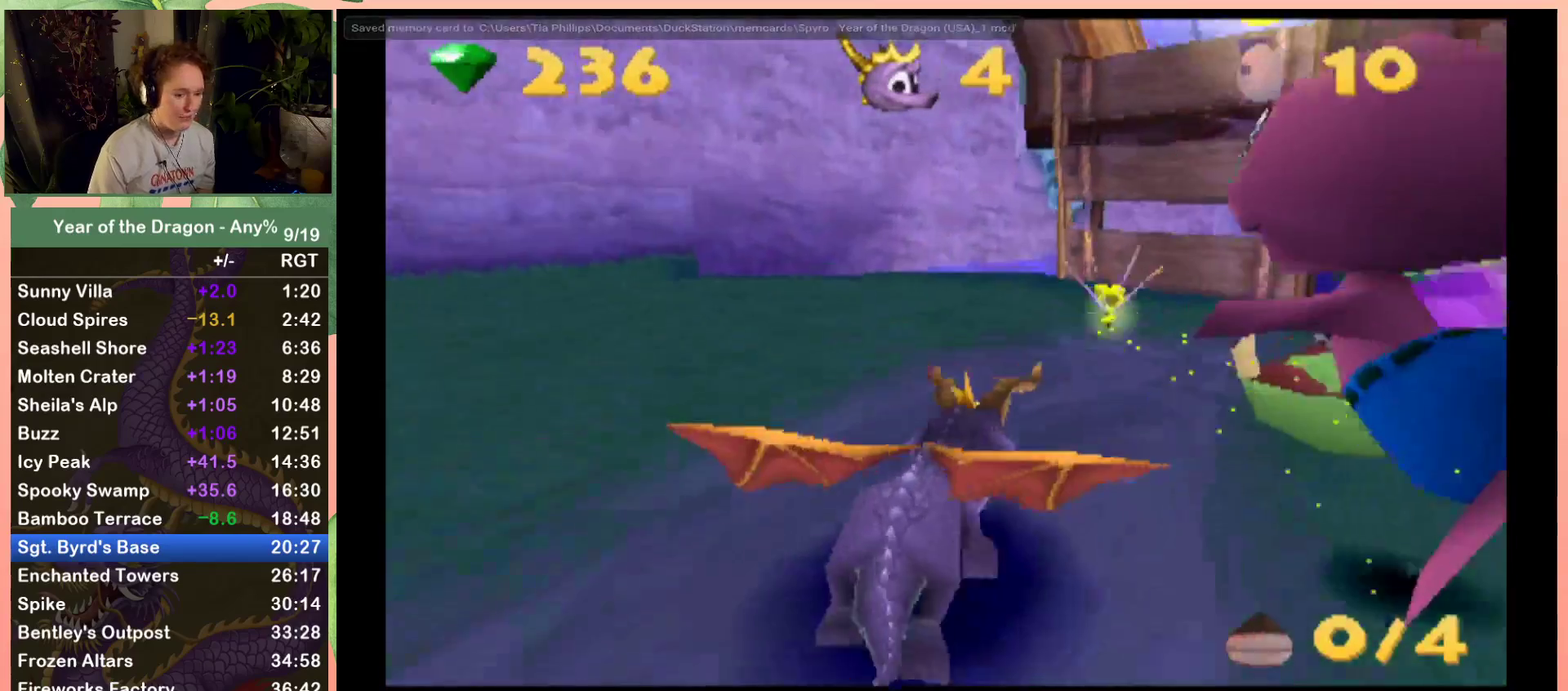
{"buttons": ["A", "DPAD_UP"], "left_stick": "center", "right_stick": "center", "events": [[167, "DPAD_UP", "down"], [233, "DPAD_RIGHT", "down"], [333, "X", "up"], [400, "A", "down"], [467, "DPAD_RIGHT", "up"]]}
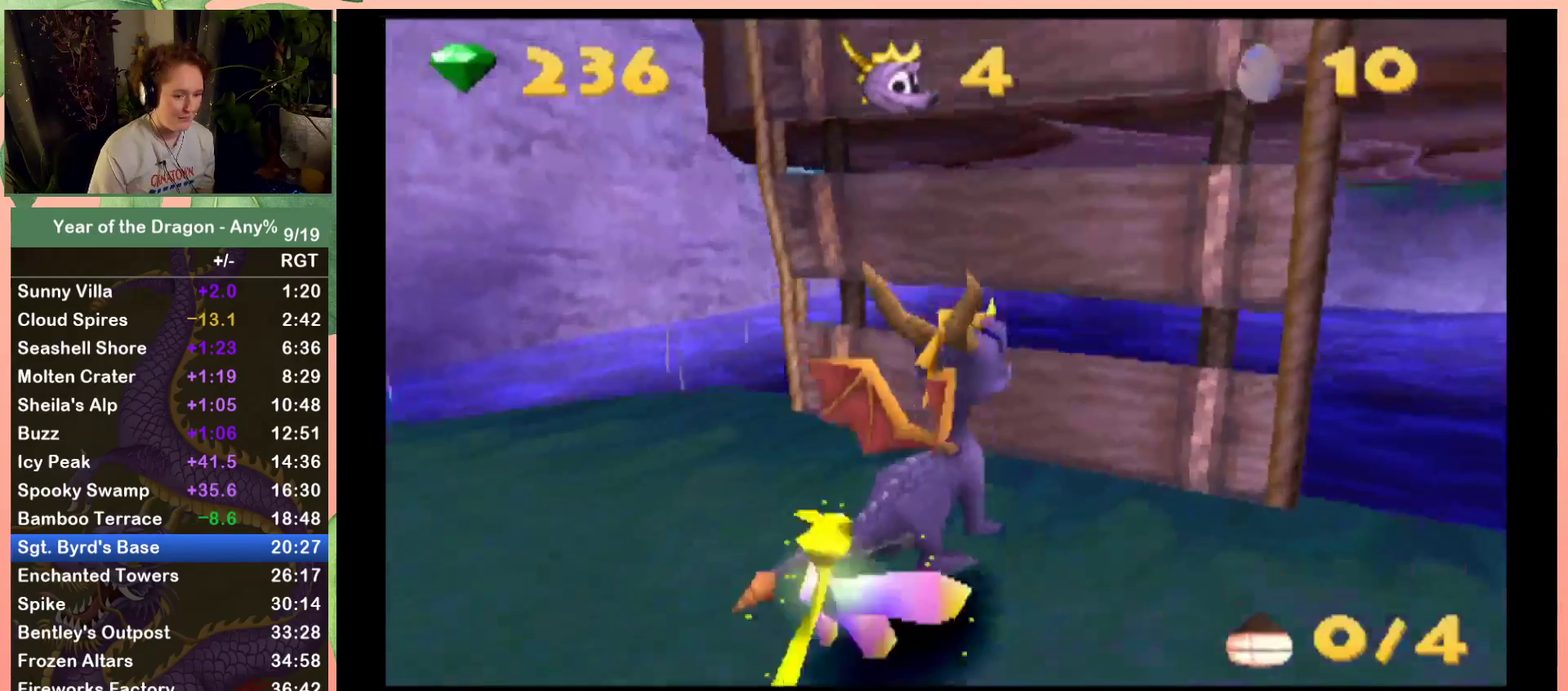
{"buttons": ["DPAD_UP"], "left_stick": "center", "right_stick": "center", "events": [[67, "DPAD_RIGHT", "down"], [200, "DPAD_RIGHT", "up"], [301, "A", "up"], [367, "DPAD_UP", "up"], [501, "DPAD_UP", "down"]]}
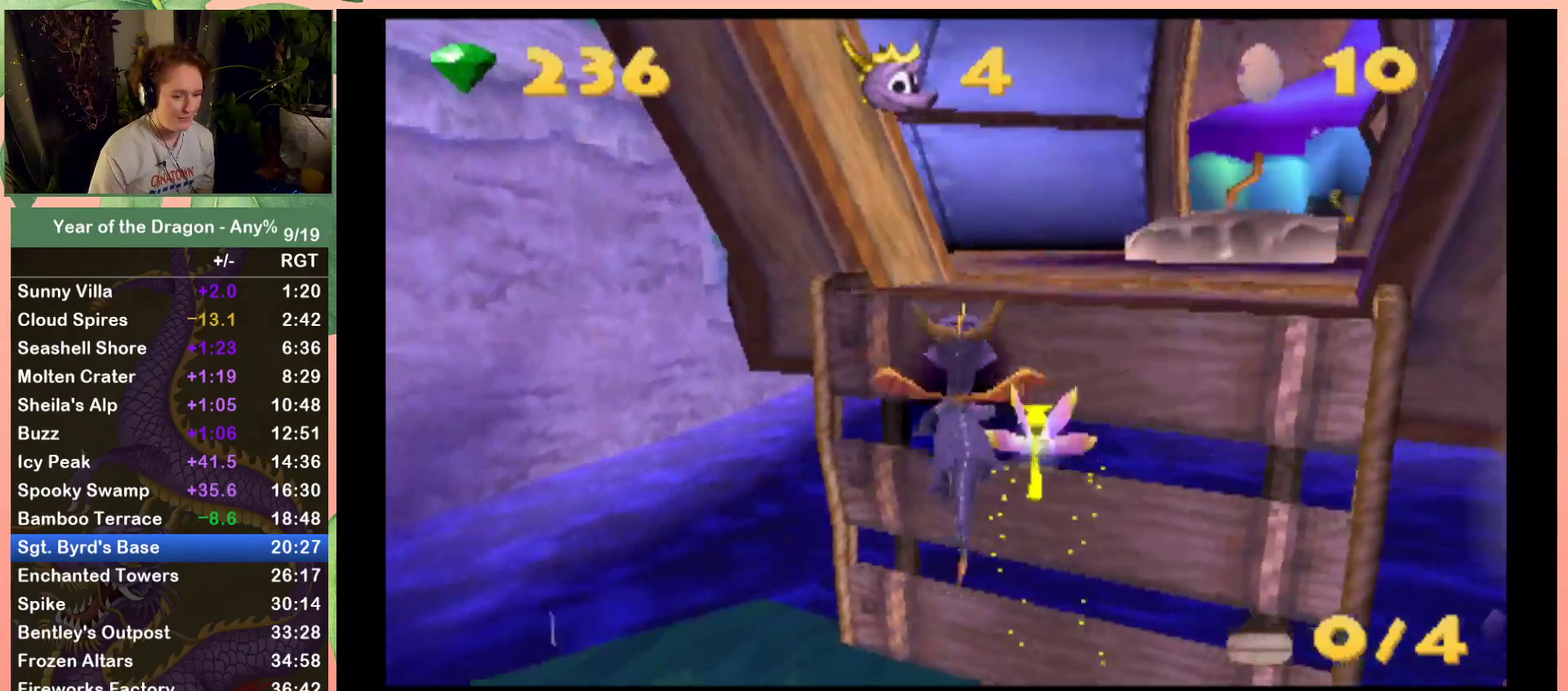
{"buttons": ["A", "DPAD_UP"], "left_stick": "center", "right_stick": "center", "events": [[100, "DPAD_RIGHT", "down"], [200, "A", "down"], [500, "DPAD_RIGHT", "up"]]}
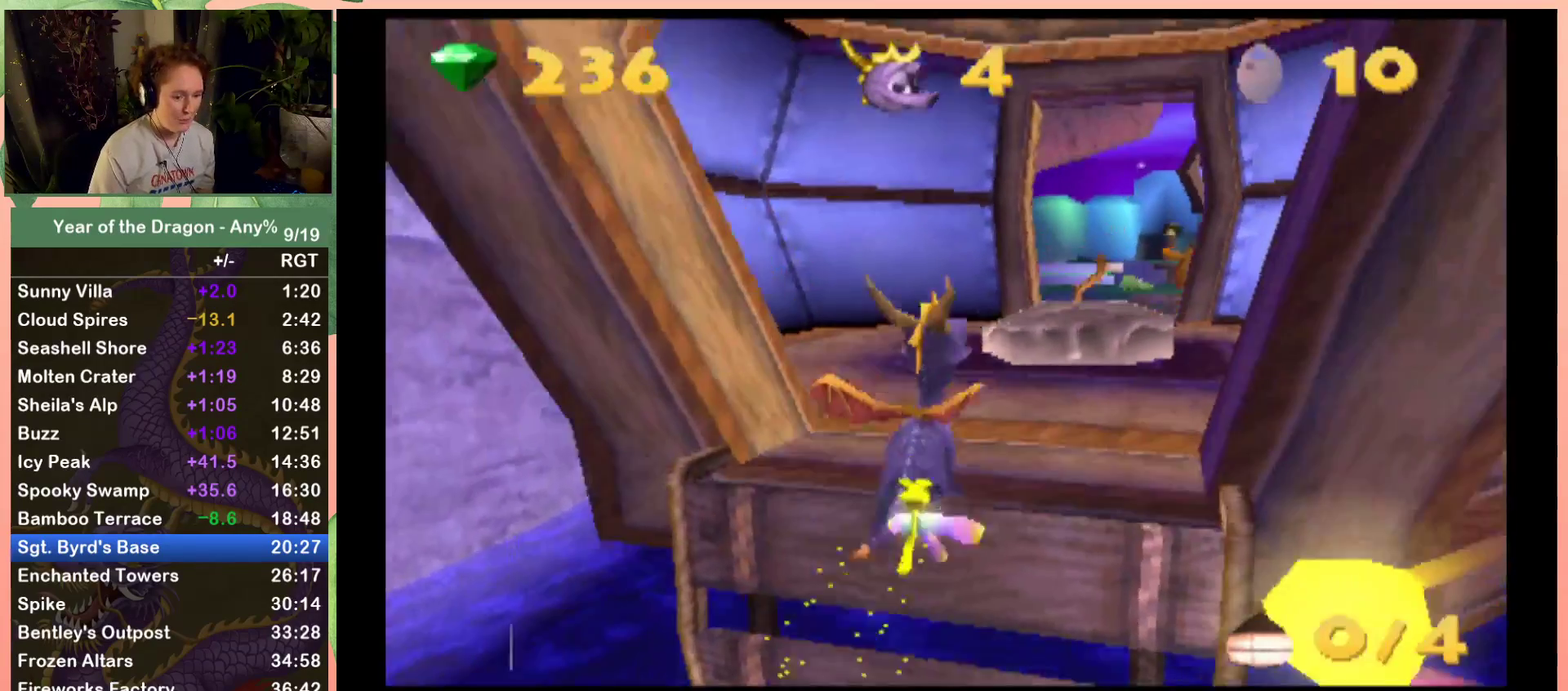
{"buttons": ["X", "DPAD_UP"], "left_stick": "center", "right_stick": "center", "events": [[100, "A", "up"], [367, "X", "down"]]}
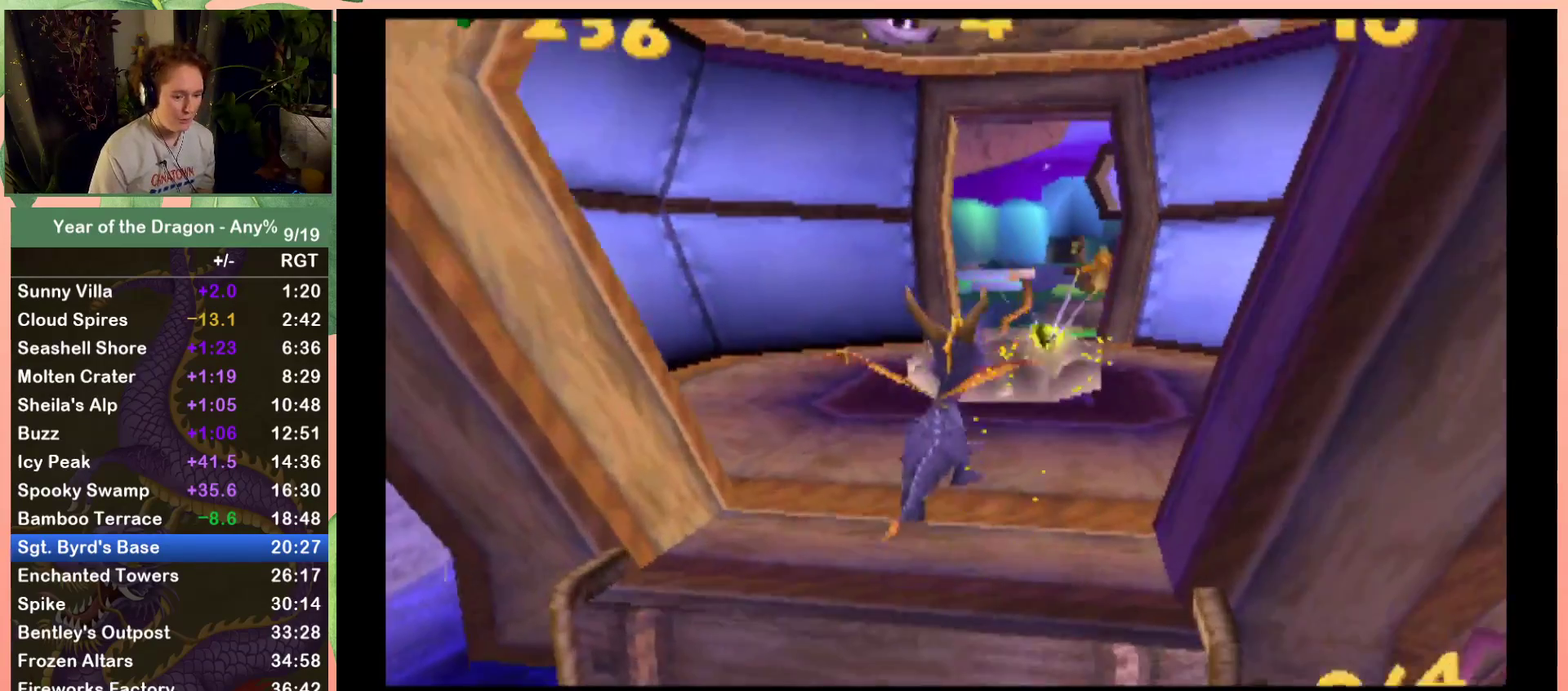
{"buttons": ["A", "X"], "left_stick": "center", "right_stick": "center", "events": [[167, "DPAD_LEFT", "down"], [300, "A", "down"], [300, "DPAD_UP", "up"], [400, "DPAD_LEFT", "up"]]}
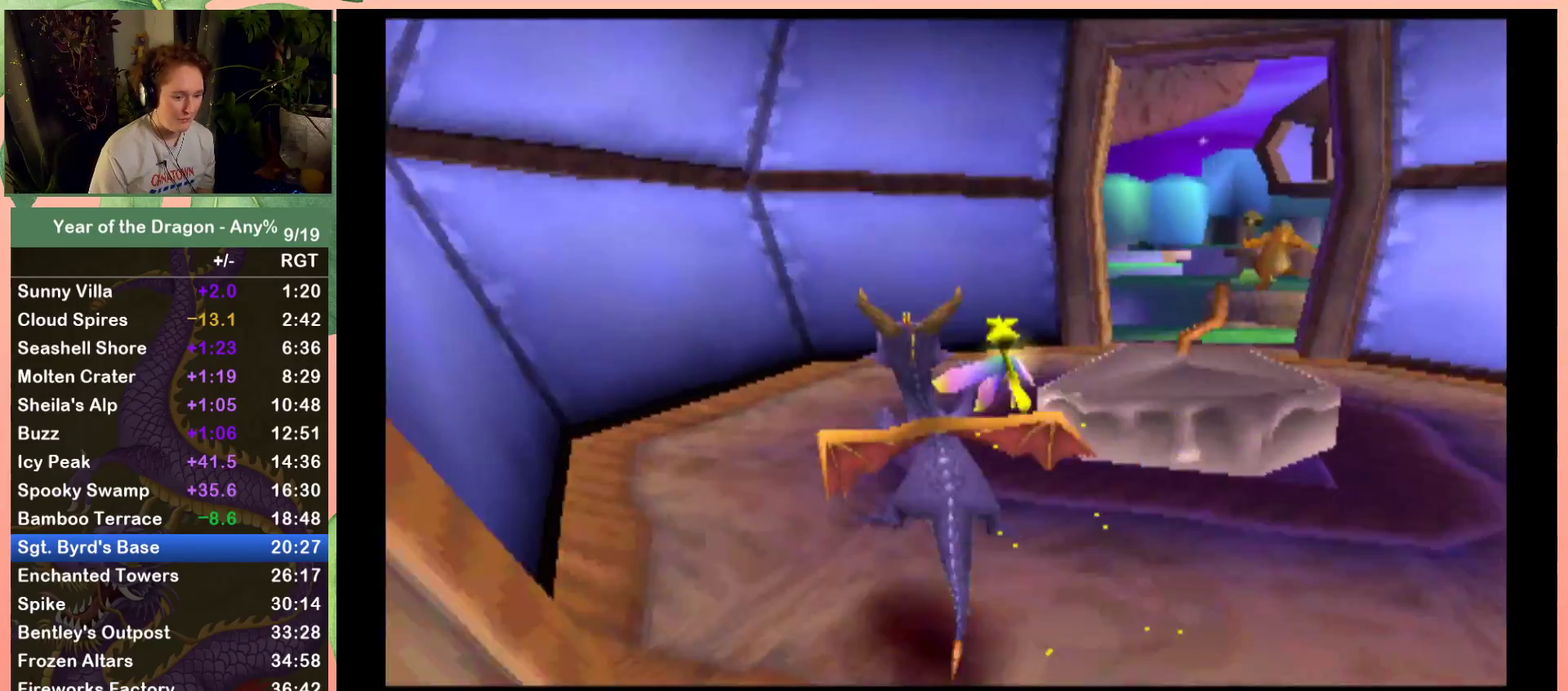
{"buttons": ["X", "DPAD_RIGHT"], "left_stick": "center", "right_stick": "center", "events": [[34, "DPAD_RIGHT", "down"], [167, "A", "up"], [301, "DPAD_RIGHT", "up"], [401, "DPAD_RIGHT", "down"]]}
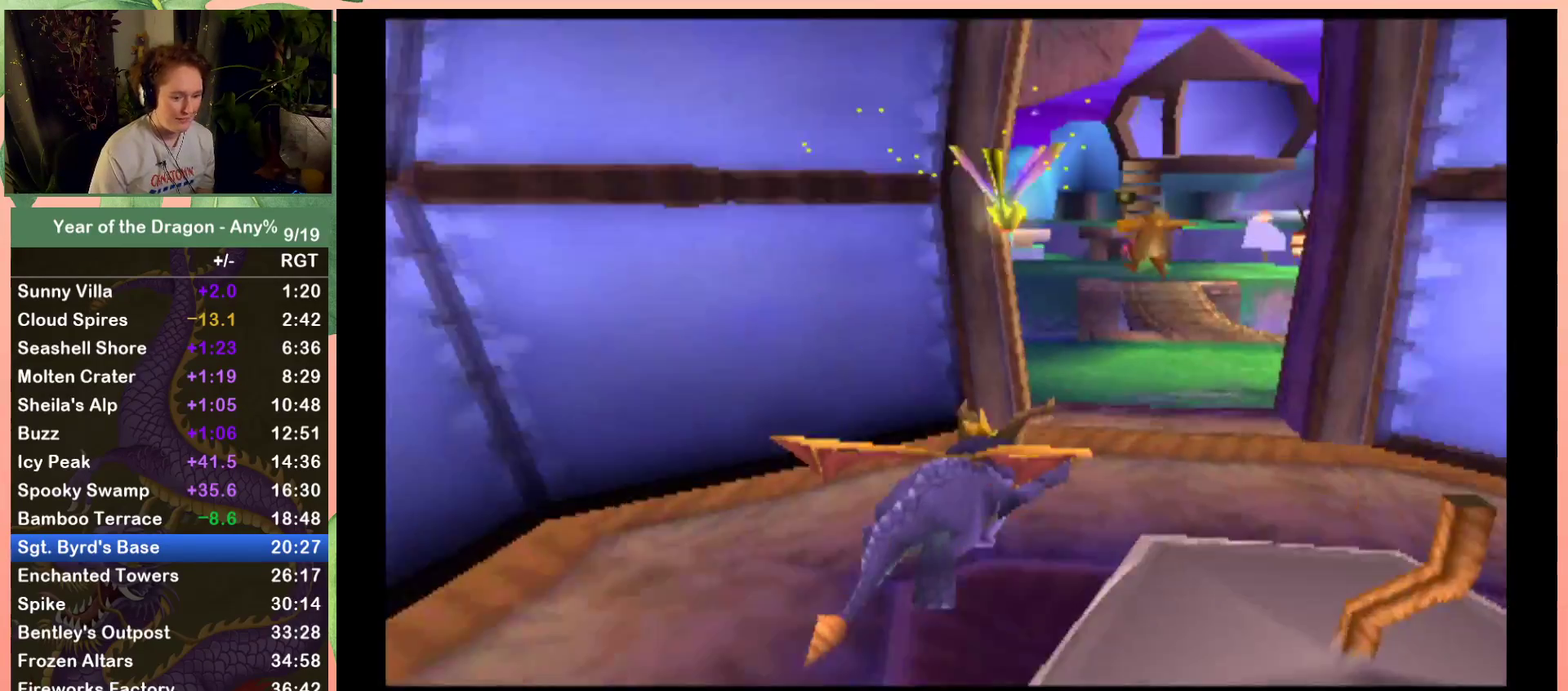
{"buttons": ["X"], "left_stick": "center", "right_stick": "center", "events": [[33, "DPAD_RIGHT", "up"]]}
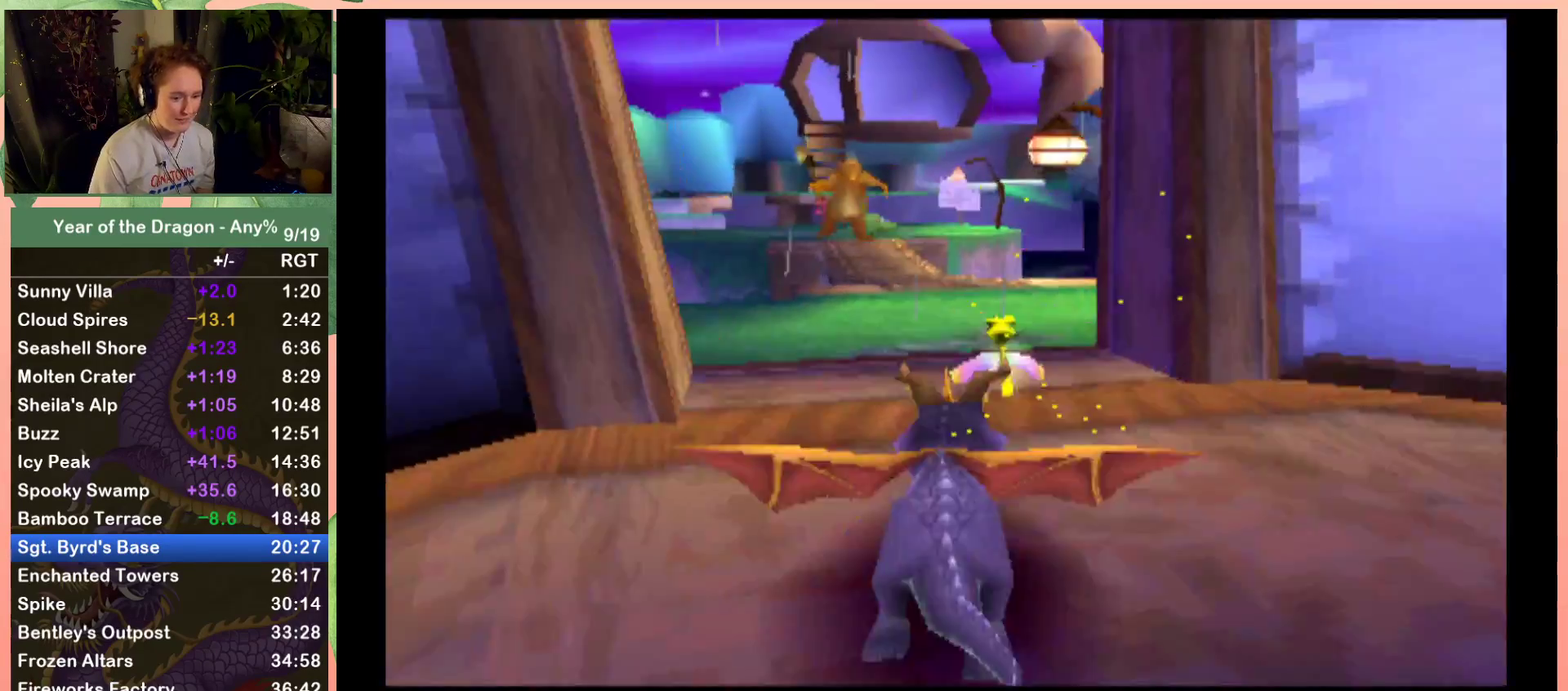
{"buttons": ["X"], "left_stick": "center", "right_stick": "center", "events": []}
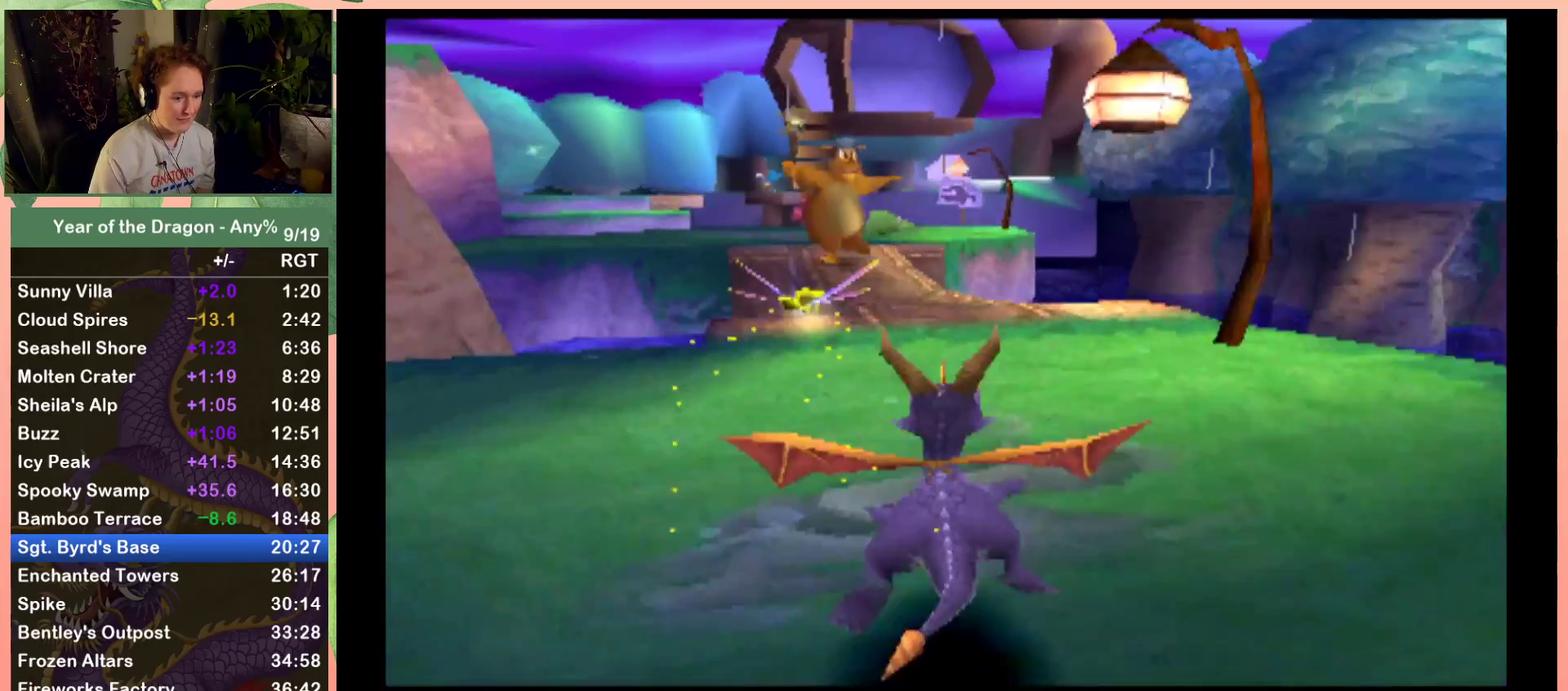
{"buttons": ["X"], "left_stick": "center", "right_stick": "center", "events": []}
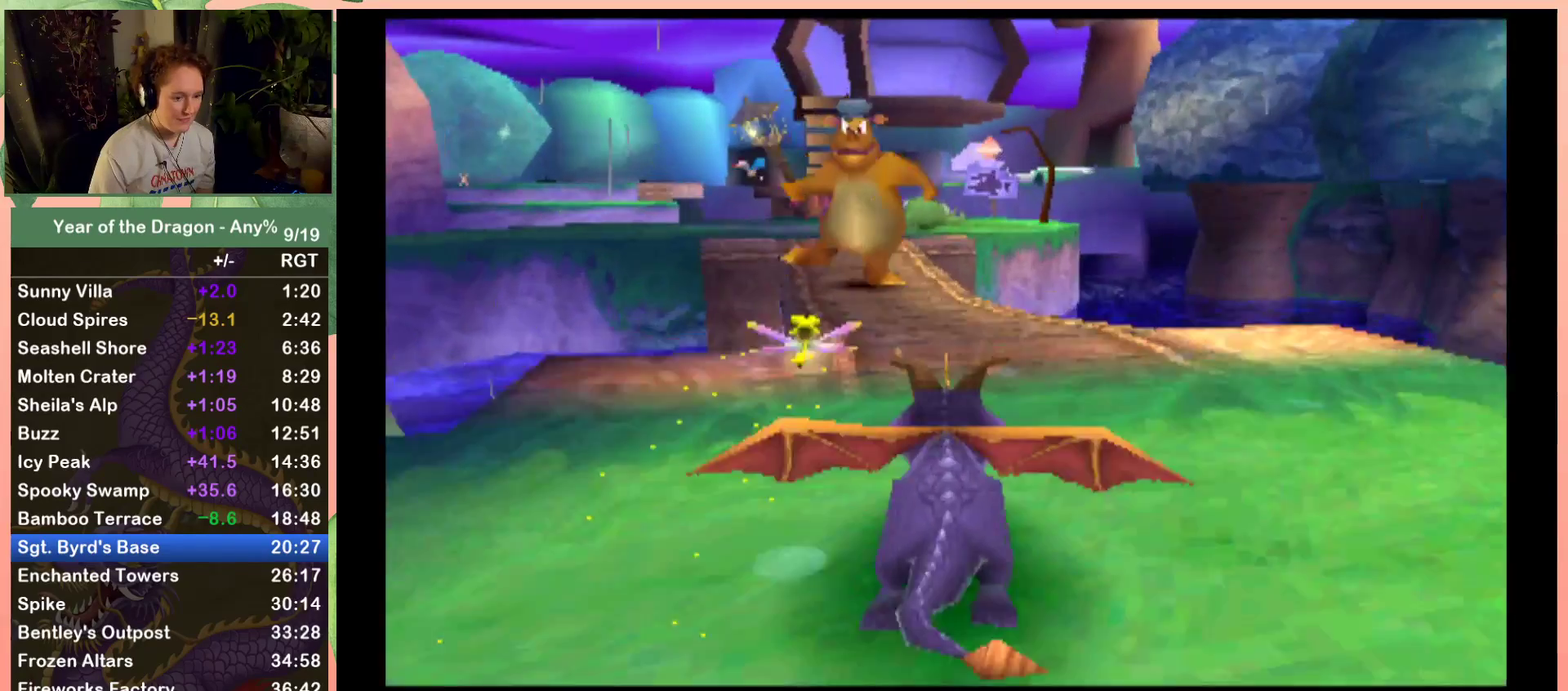
{"buttons": ["X", "DPAD_UP"], "left_stick": "center", "right_stick": "center", "events": [[67, "DPAD_LEFT", "down"], [67, "DPAD_UP", "down"], [200, "DPAD_LEFT", "up"], [200, "X", "up"], [233, "B", "down"], [400, "B", "up"], [500, "X", "down"]]}
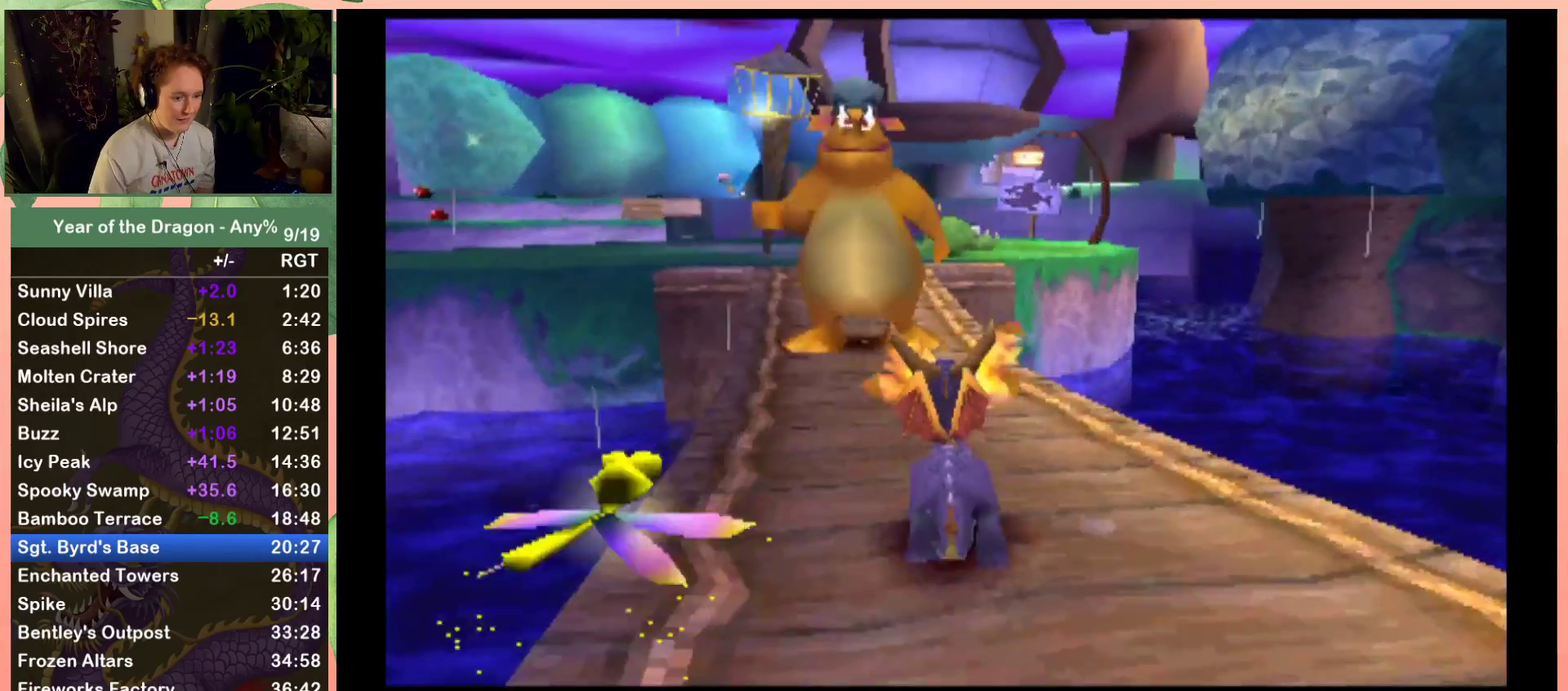
{"buttons": ["X", "DPAD_LEFT"], "left_stick": "center", "right_stick": "center", "events": [[101, "DPAD_UP", "up"], [167, "DPAD_LEFT", "down"], [301, "DPAD_LEFT", "up"], [501, "DPAD_LEFT", "down"]]}
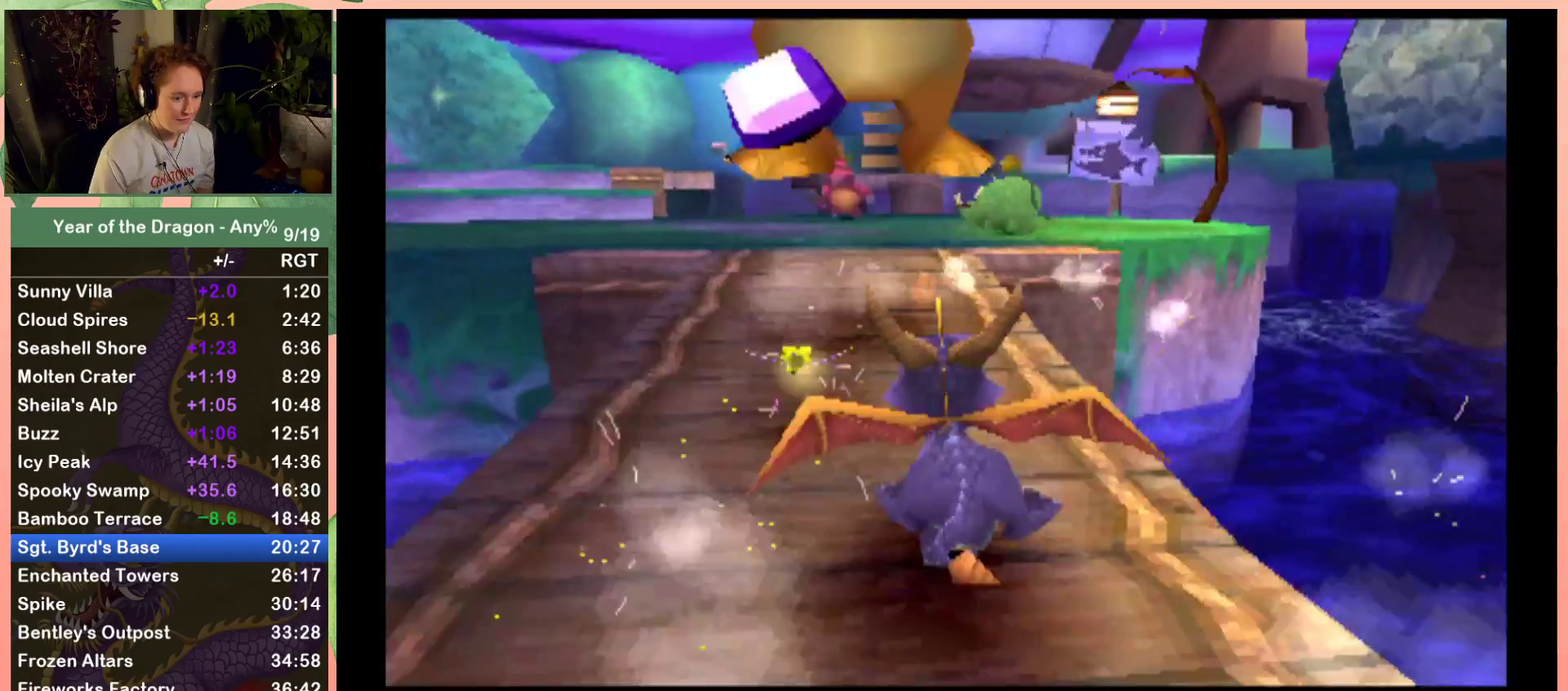
{"buttons": ["A", "X"], "left_stick": "center", "right_stick": "center", "events": [[267, "A", "down"], [367, "DPAD_LEFT", "up"]]}
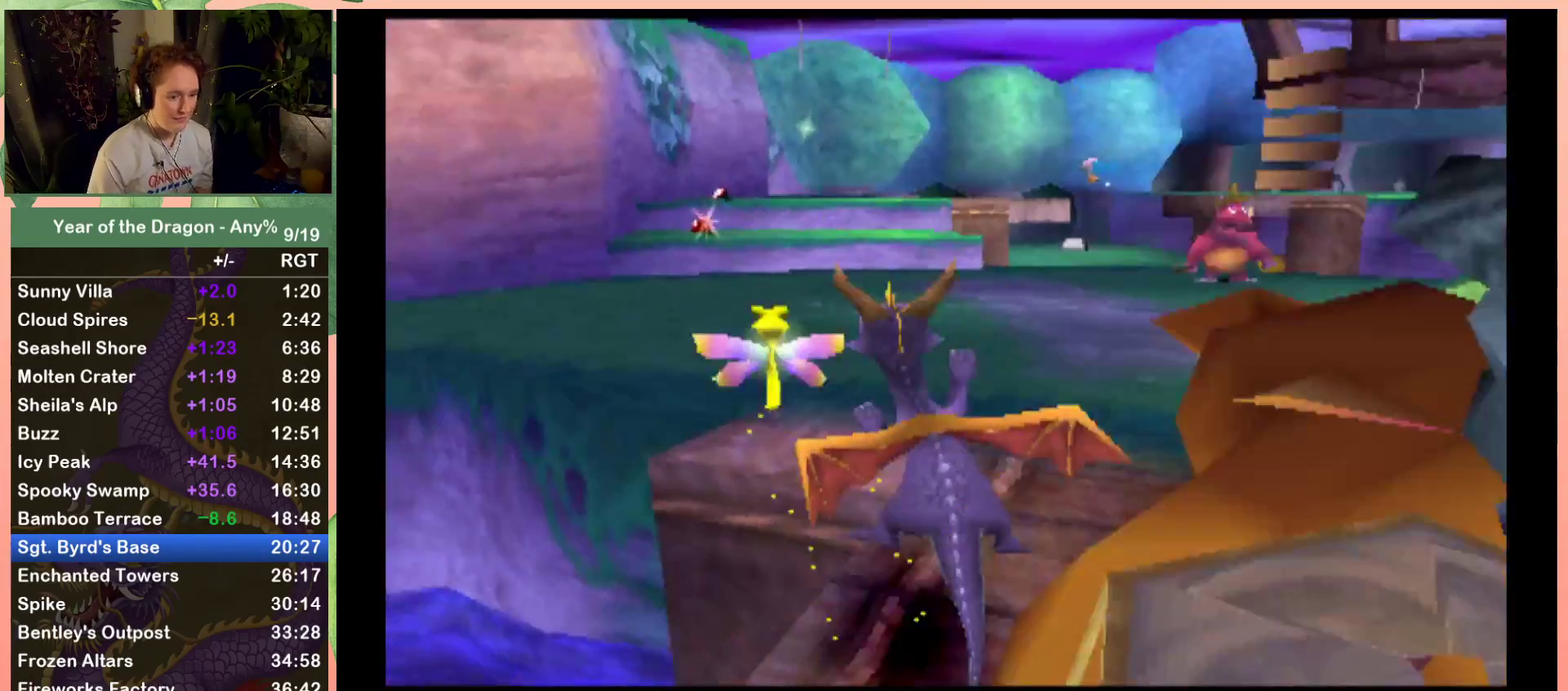
{"buttons": ["X"], "left_stick": "center", "right_stick": "center", "events": [[34, "A", "up"], [67, "DPAD_RIGHT", "down"], [134, "DPAD_RIGHT", "up"]]}
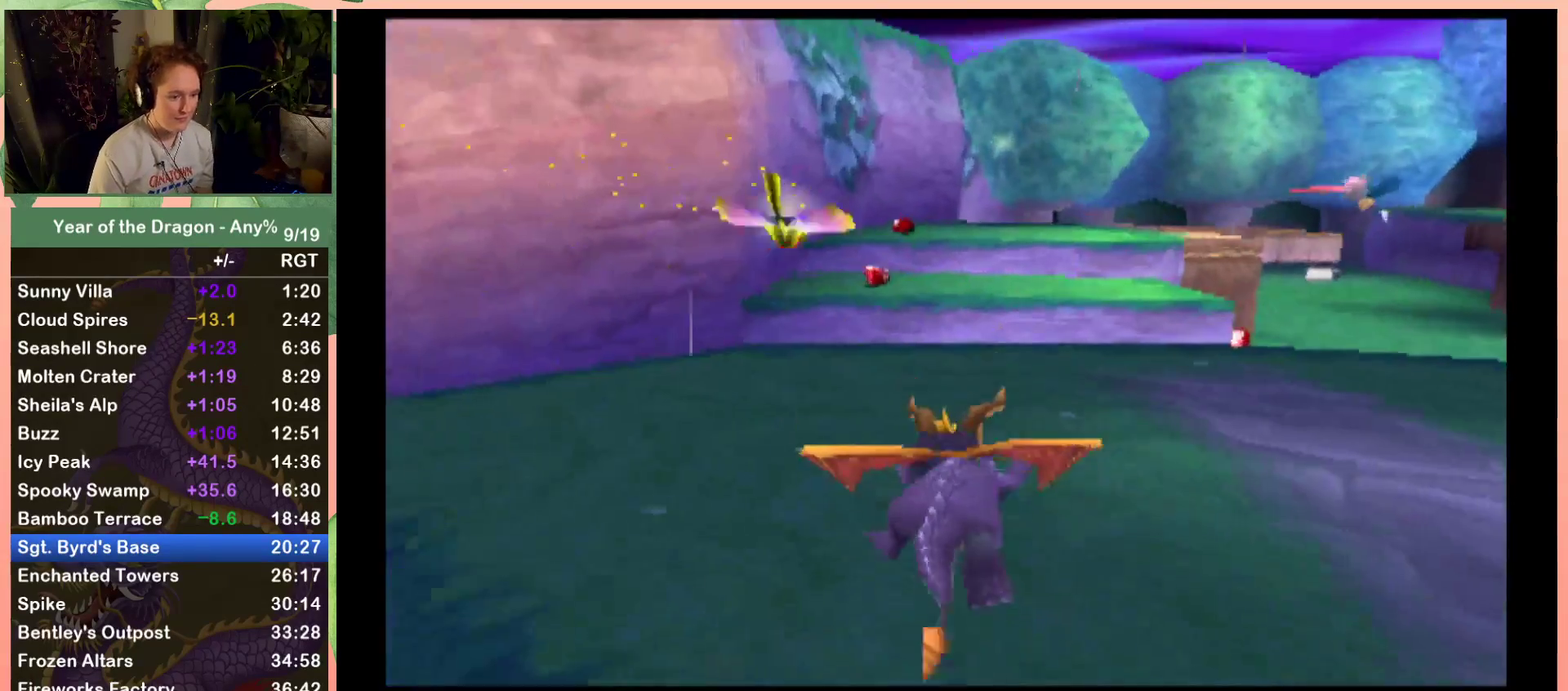
{"buttons": ["X"], "left_stick": "center", "right_stick": "center", "events": [[367, "DPAD_LEFT", "down"], [434, "DPAD_LEFT", "up"]]}
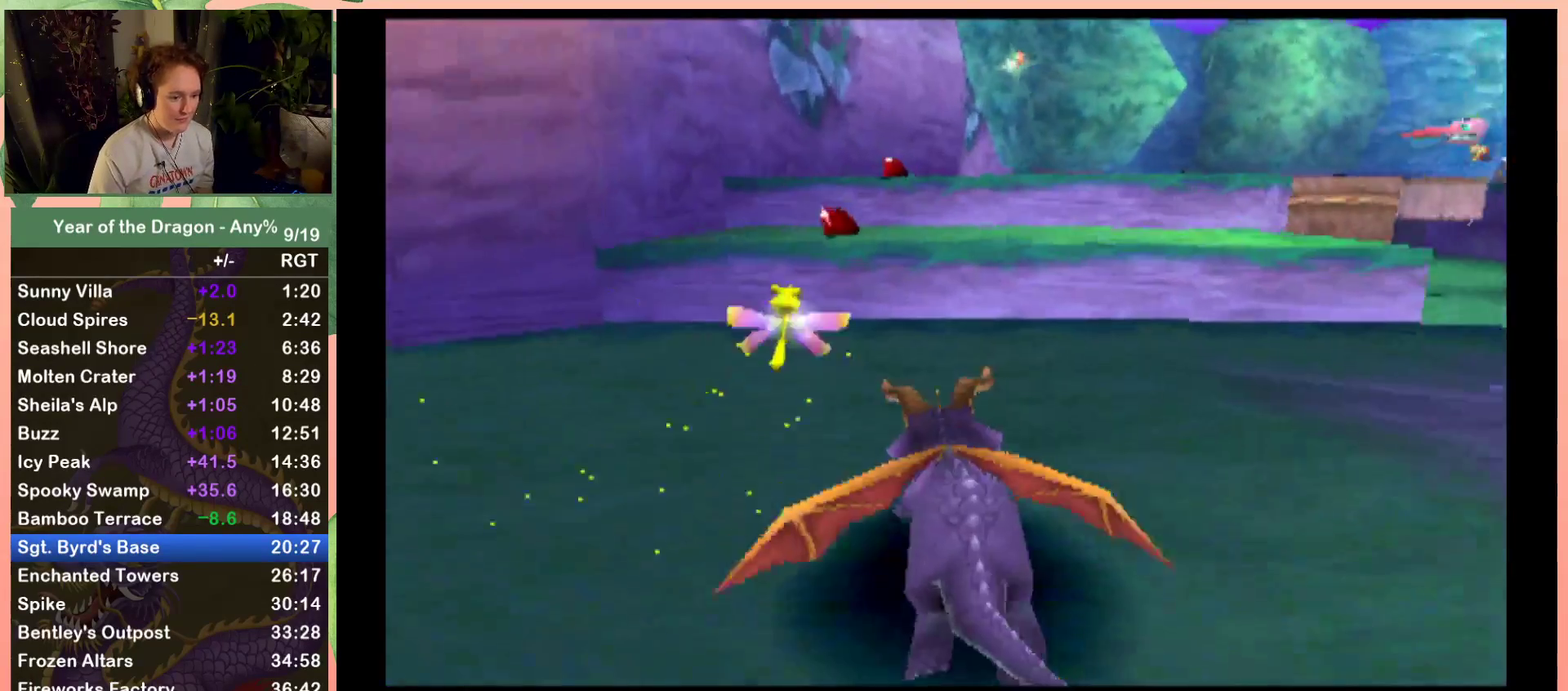
{"buttons": ["A", "X"], "left_stick": "center", "right_stick": "center", "events": [[167, "A", "down"], [267, "DPAD_RIGHT", "down"], [401, "DPAD_RIGHT", "up"]]}
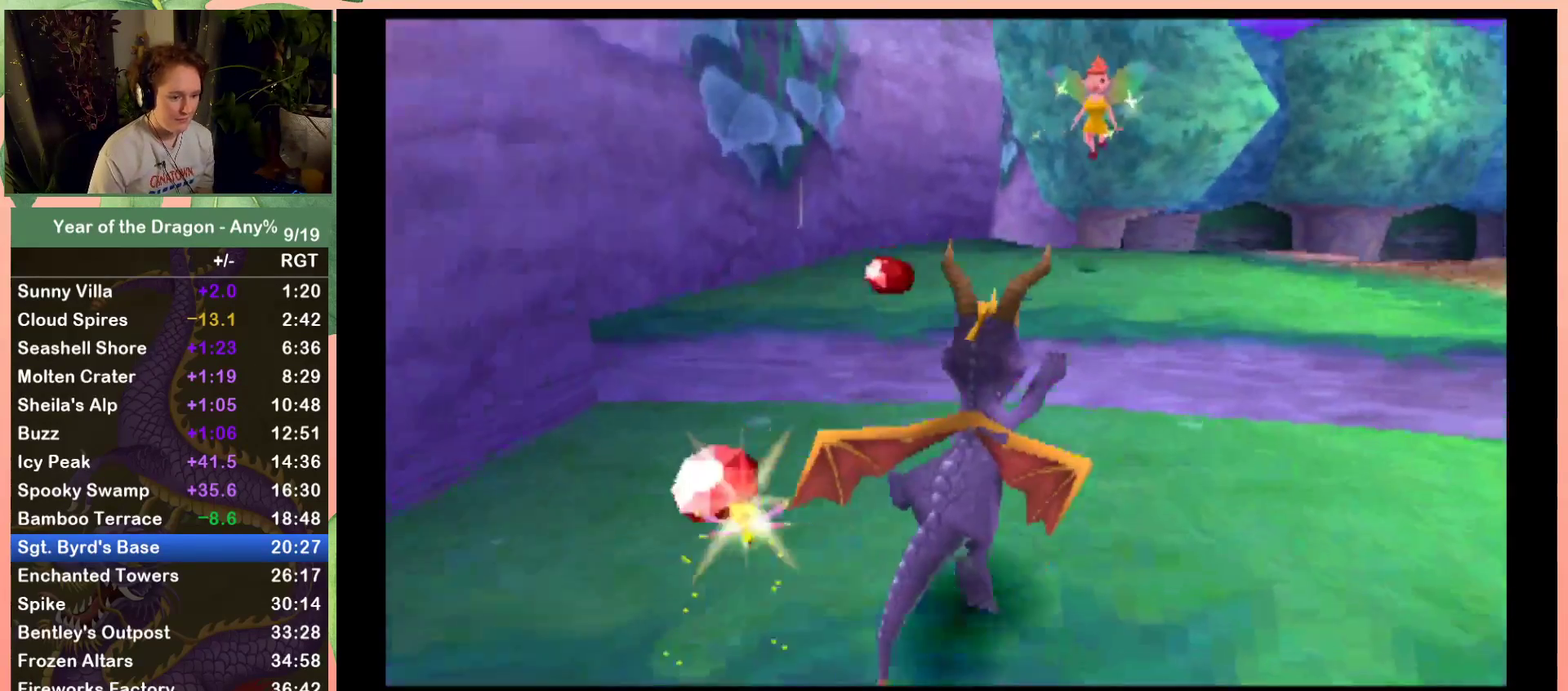
{"buttons": ["X", "DPAD_RIGHT"], "left_stick": "center", "right_stick": "center", "events": [[67, "A", "up"], [133, "DPAD_RIGHT", "down"]]}
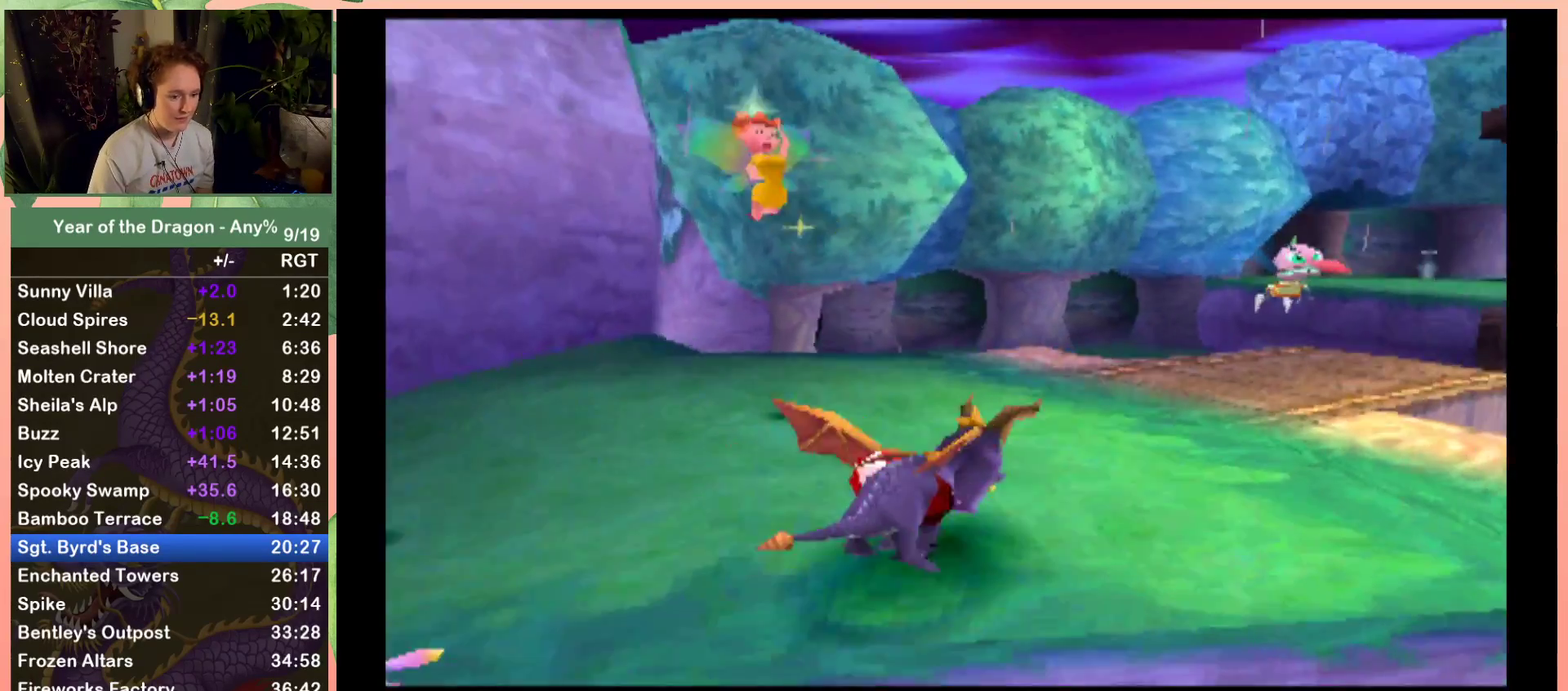
{"buttons": ["X", "DPAD_RIGHT"], "left_stick": "center", "right_stick": "center", "events": [[67, "DPAD_RIGHT", "up"], [301, "DPAD_RIGHT", "down"]]}
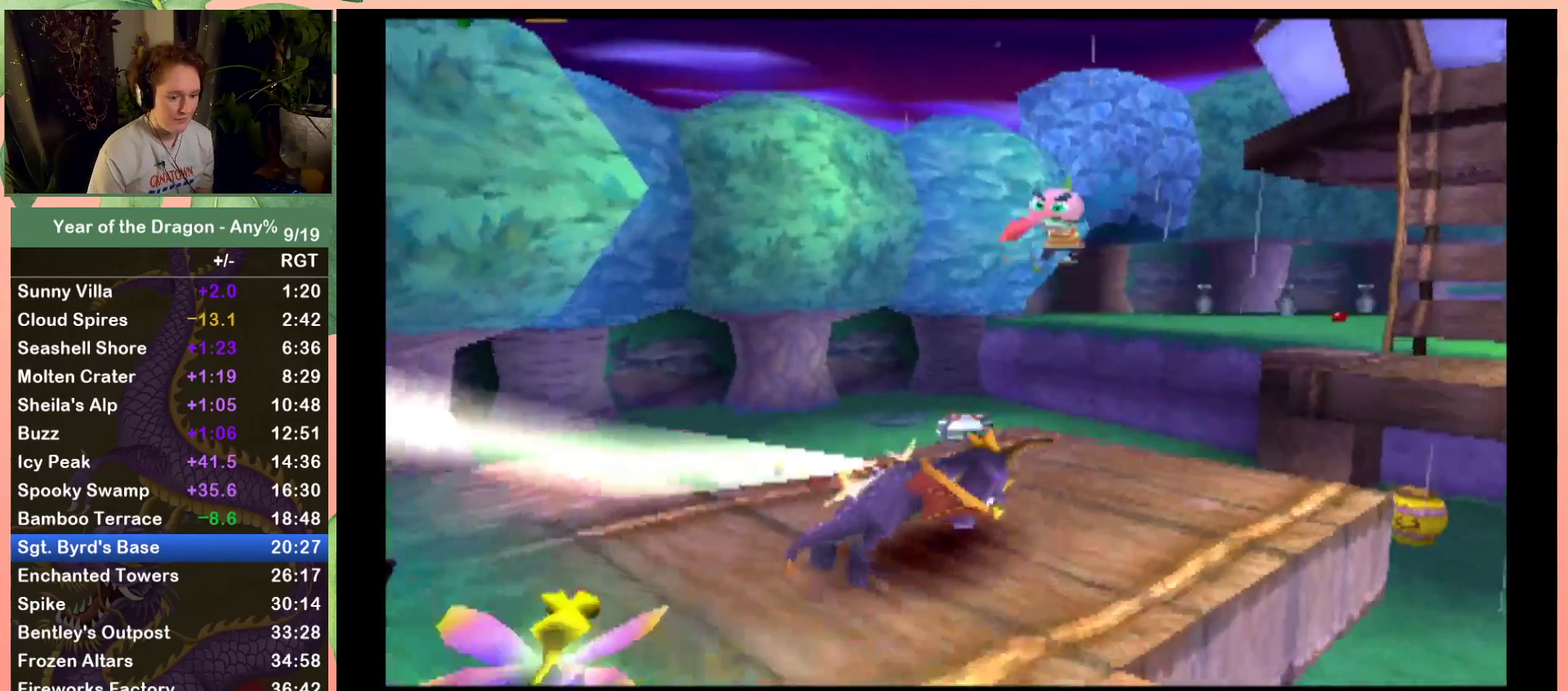
{"buttons": ["DPAD_UP", "DPAD_RIGHT"], "left_stick": "center", "right_stick": "center", "events": [[133, "A", "down"], [367, "DPAD_UP", "down"], [467, "A", "up"], [467, "X", "up"]]}
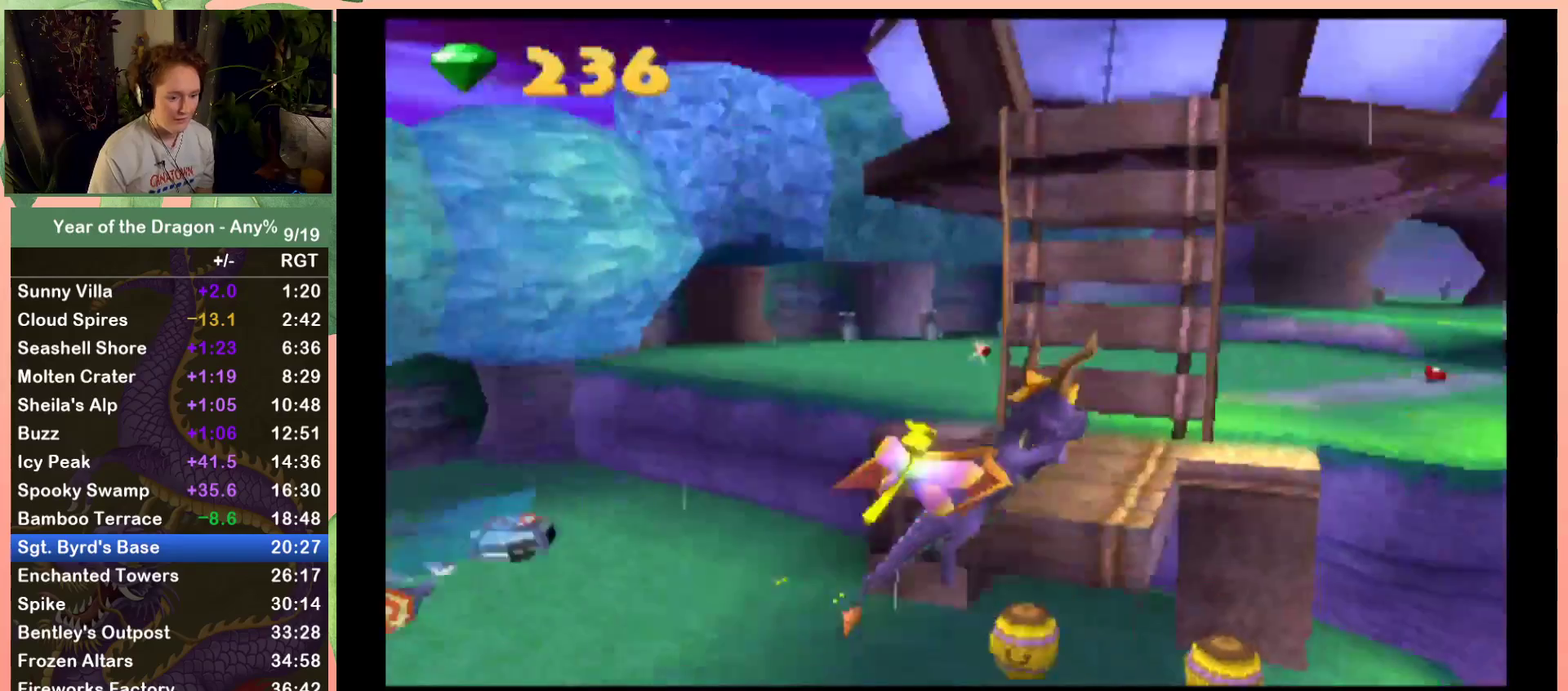
{"buttons": ["A", "DPAD_UP", "DPAD_LEFT"], "left_stick": "center", "right_stick": "center", "events": [[67, "A", "down"], [201, "DPAD_RIGHT", "up"], [334, "DPAD_LEFT", "down"]]}
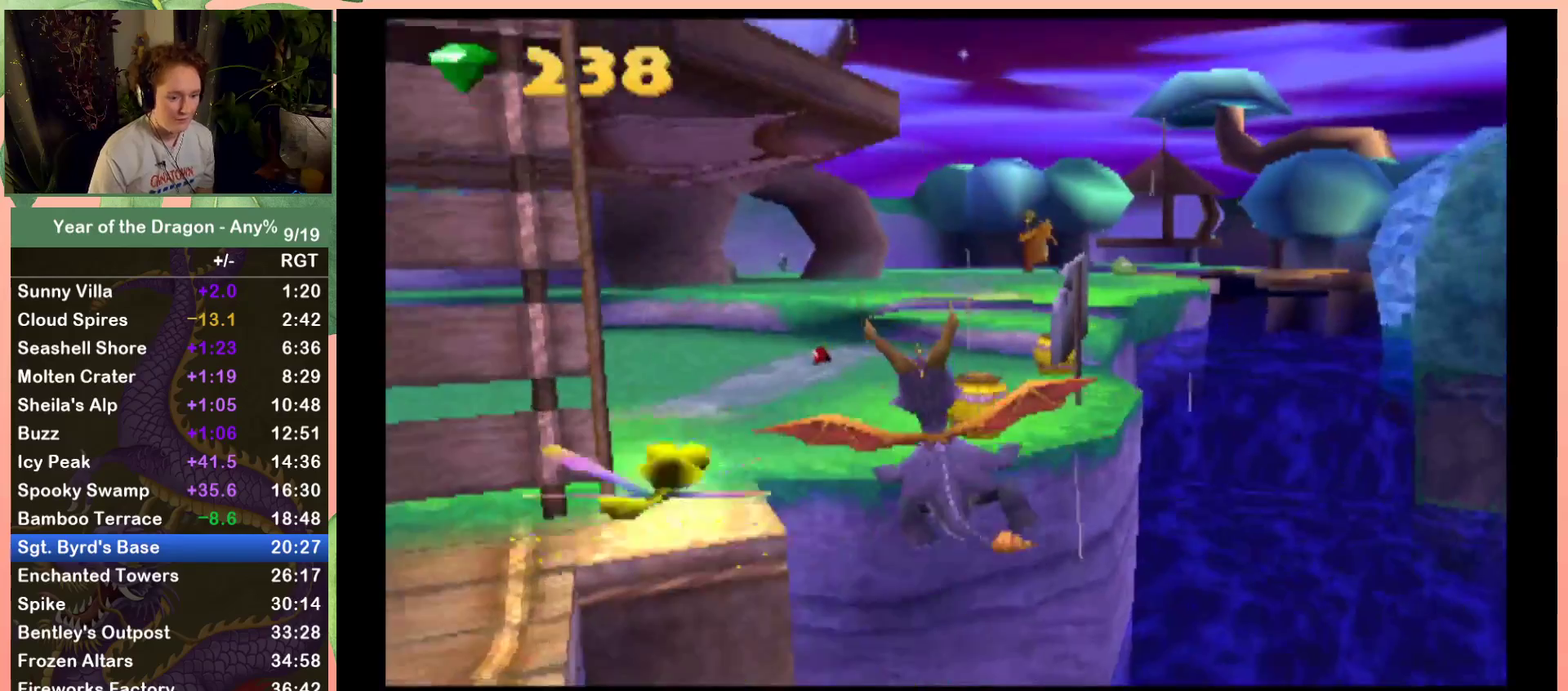
{"buttons": ["X", "DPAD_UP"], "left_stick": "center", "right_stick": "center", "events": [[67, "DPAD_LEFT", "up"], [400, "A", "up"], [500, "X", "down"]]}